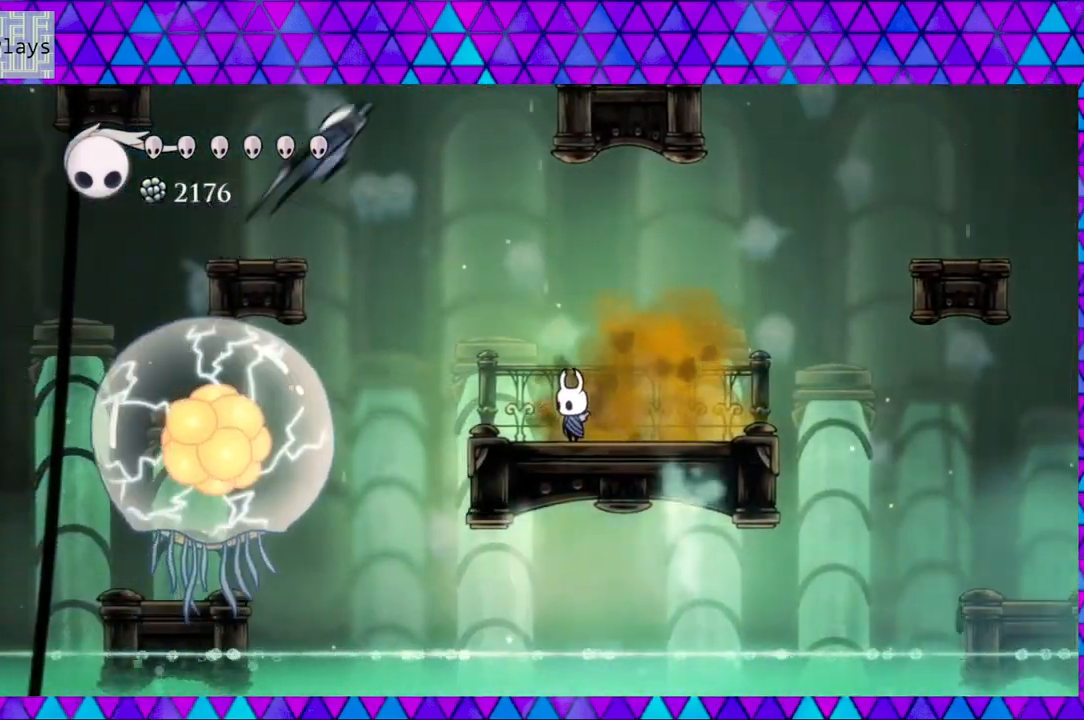
Gameplay with a controller (Nintendo layout); each line is a JSON object with the inputs held at the frame after it. "events" lists button and stick changes between this image and that frame as [ms after this image, input, new state], when the widget could be followed in between. Not read: L3 R3.
{"buttons": [], "left_stick": "center", "right_stick": "center", "events": []}
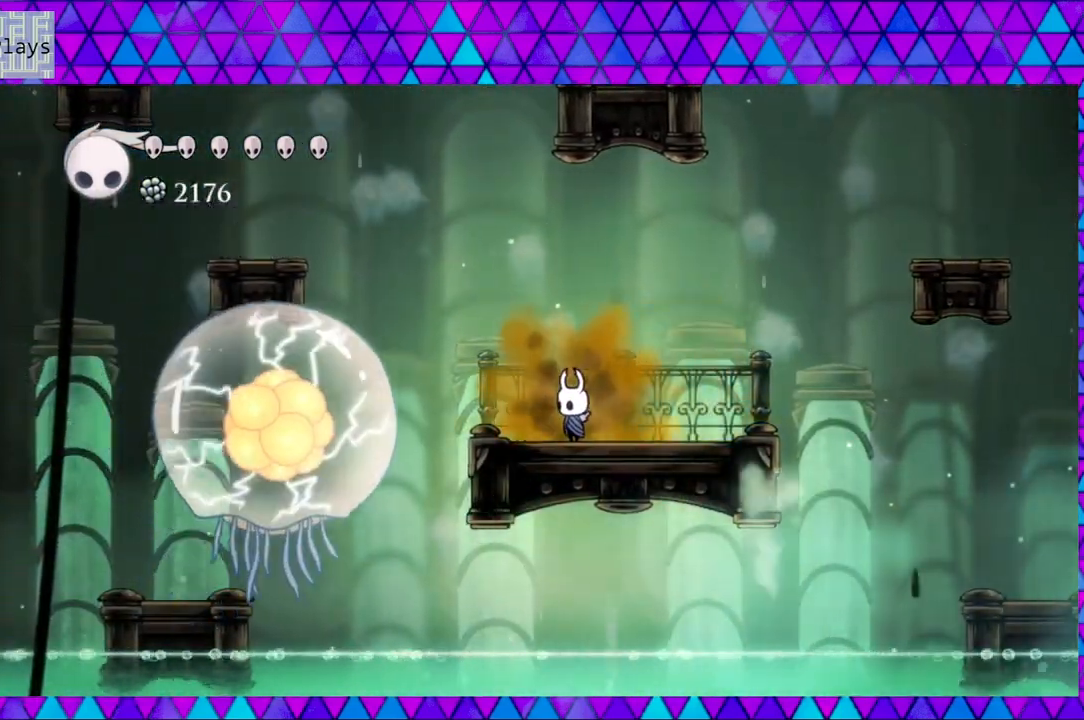
{"buttons": ["DPAD_RIGHT"], "left_stick": "center", "right_stick": "center", "events": [[333, "DPAD_RIGHT", "down"]]}
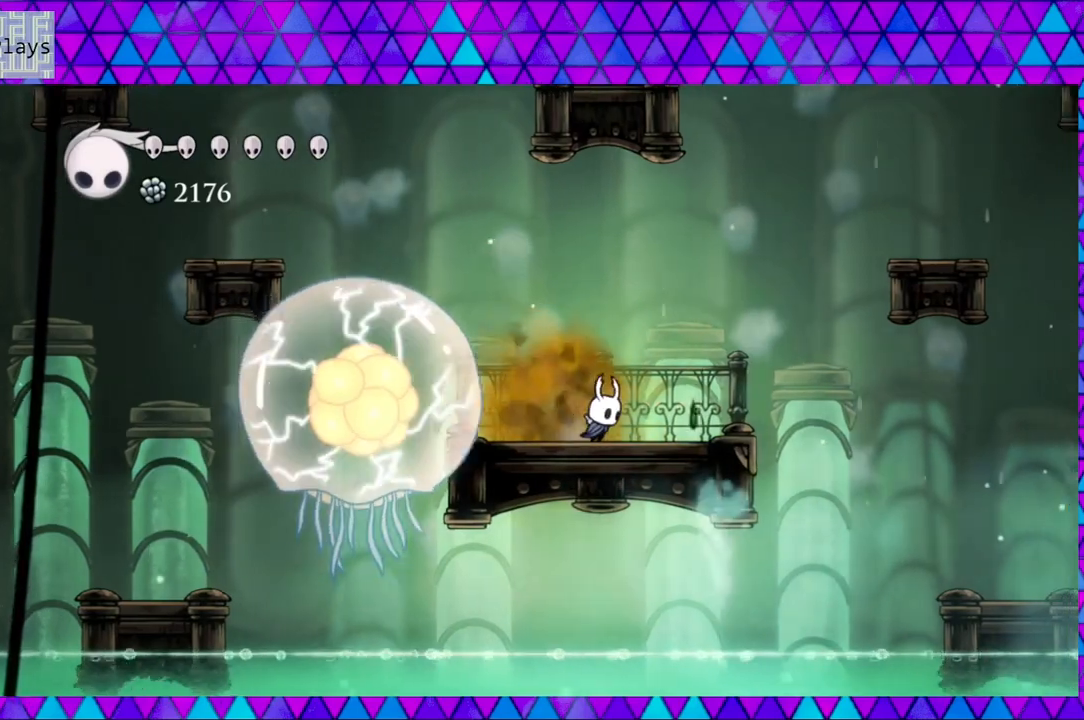
{"buttons": ["DPAD_RIGHT"], "left_stick": "center", "right_stick": "center", "events": [[150, "DPAD_RIGHT", "up"], [367, "DPAD_RIGHT", "down"]]}
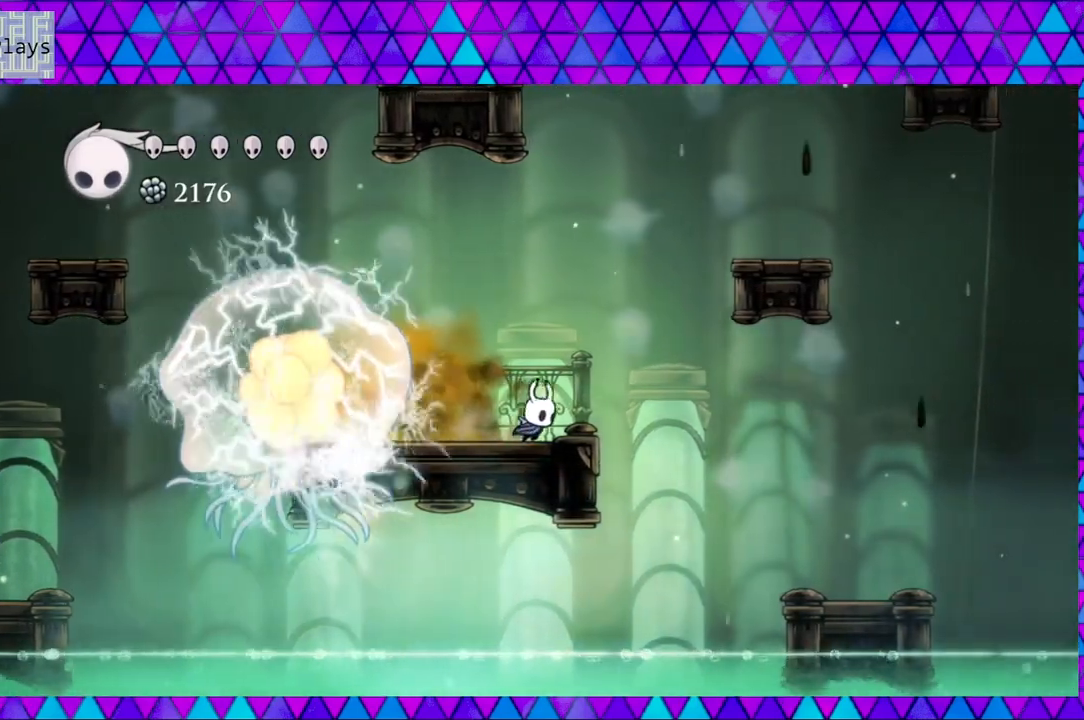
{"buttons": [], "left_stick": "center", "right_stick": "center", "events": [[33, "B", "down"], [283, "DPAD_RIGHT", "up"], [333, "B", "up"]]}
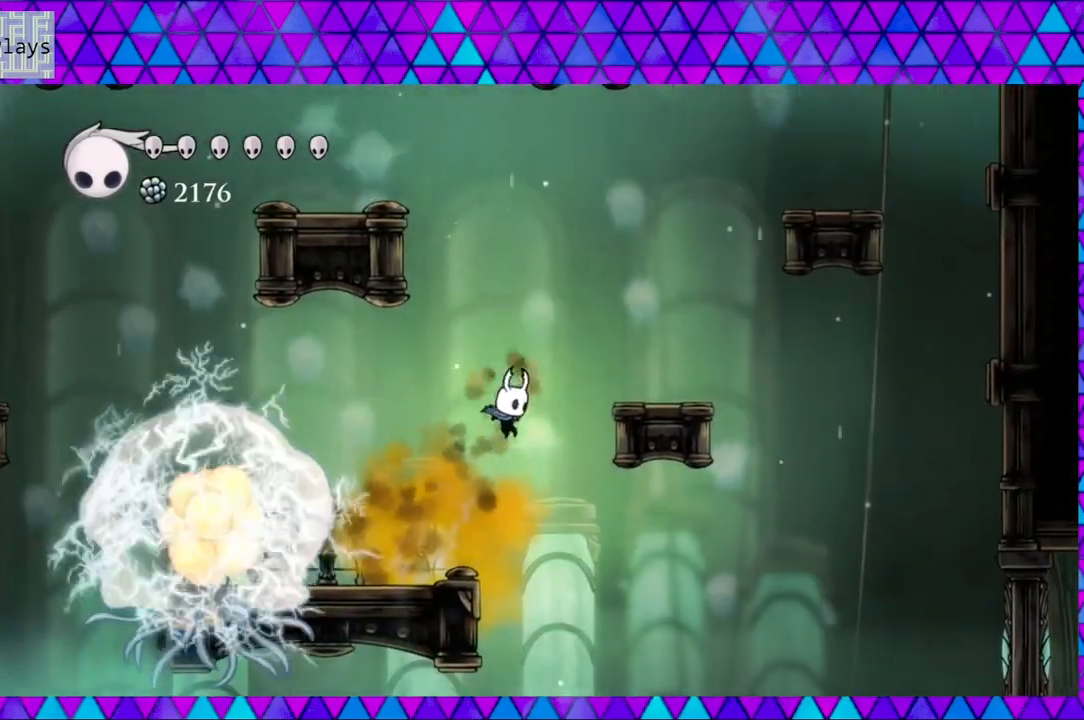
{"buttons": [], "left_stick": "center", "right_stick": "center", "events": [[17, "B", "down"], [17, "DPAD_RIGHT", "down"], [417, "B", "up"], [500, "DPAD_RIGHT", "up"]]}
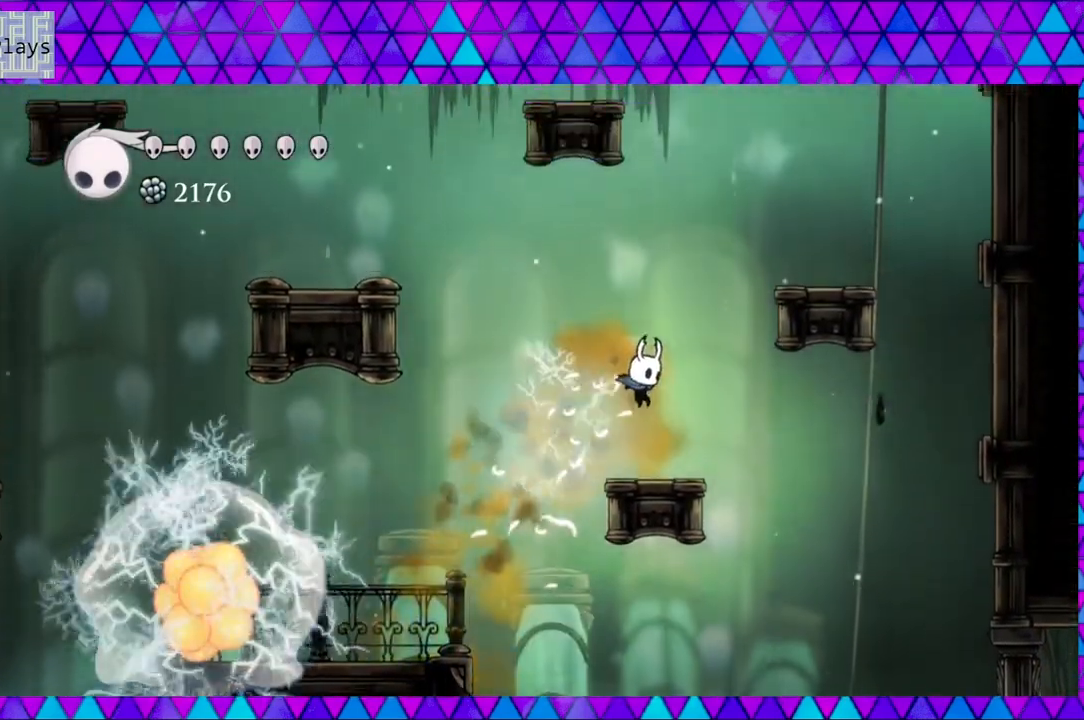
{"buttons": [], "left_stick": "center", "right_stick": "center", "events": [[100, "DPAD_RIGHT", "down"], [200, "DPAD_RIGHT", "up"]]}
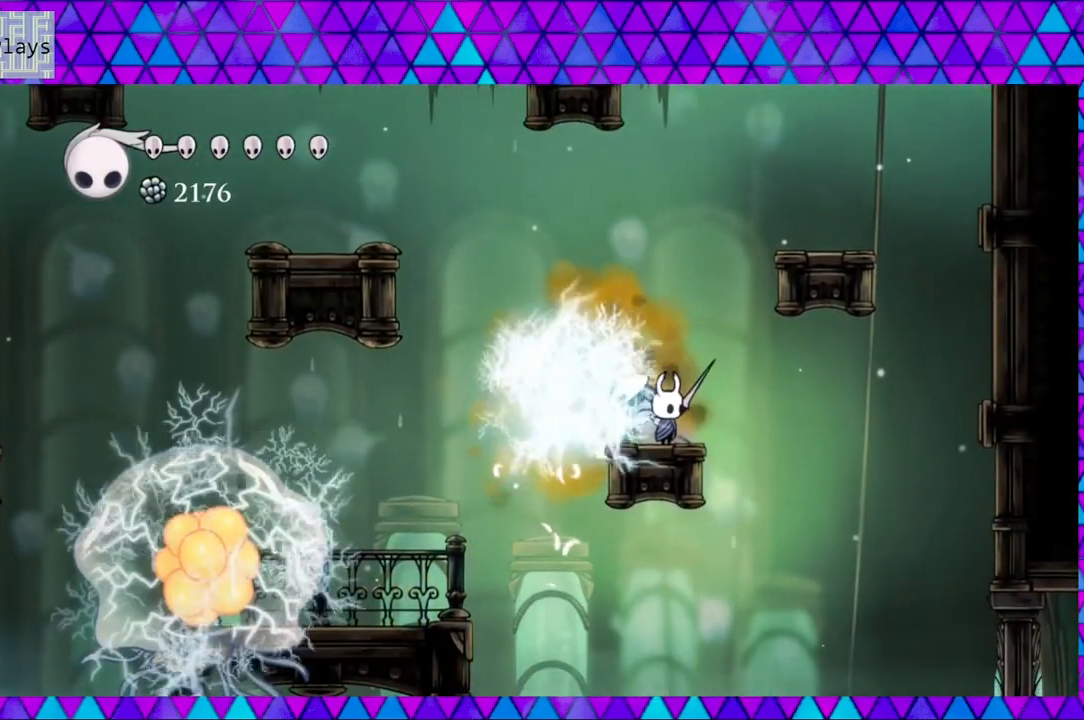
{"buttons": ["B", "DPAD_RIGHT"], "left_stick": "center", "right_stick": "center", "events": [[50, "B", "down"], [167, "DPAD_RIGHT", "down"], [383, "DPAD_RIGHT", "up"], [500, "DPAD_RIGHT", "down"]]}
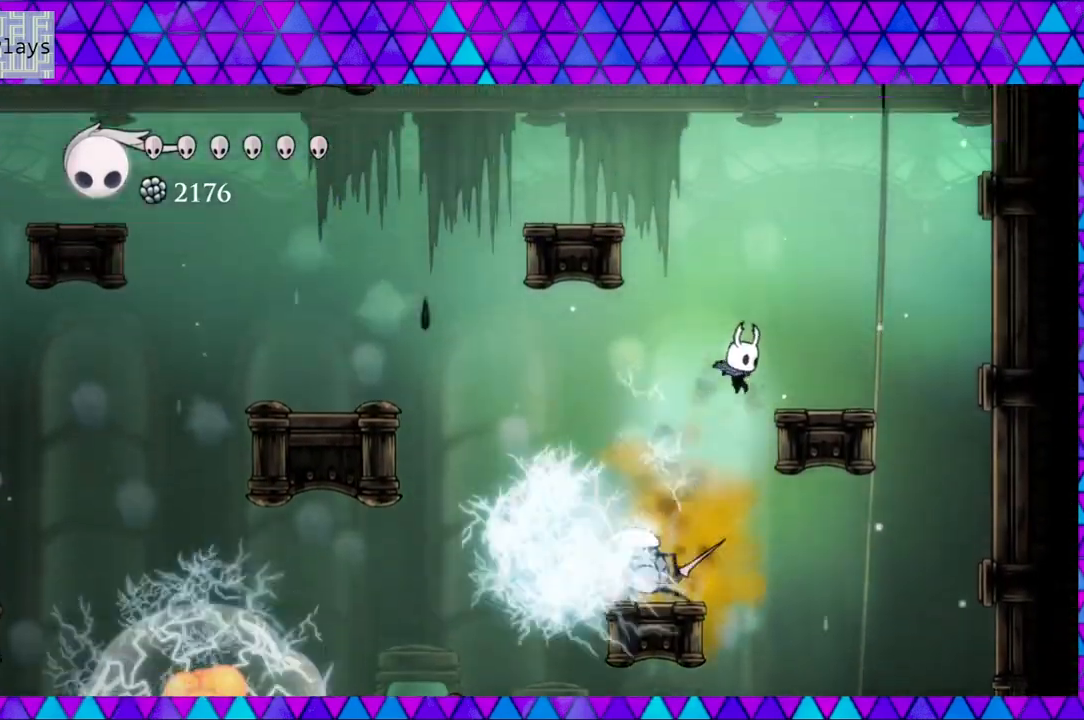
{"buttons": ["B", "DPAD_LEFT"], "left_stick": "center", "right_stick": "center", "events": [[100, "B", "up"], [217, "DPAD_RIGHT", "up"], [300, "B", "down"], [400, "DPAD_LEFT", "down"]]}
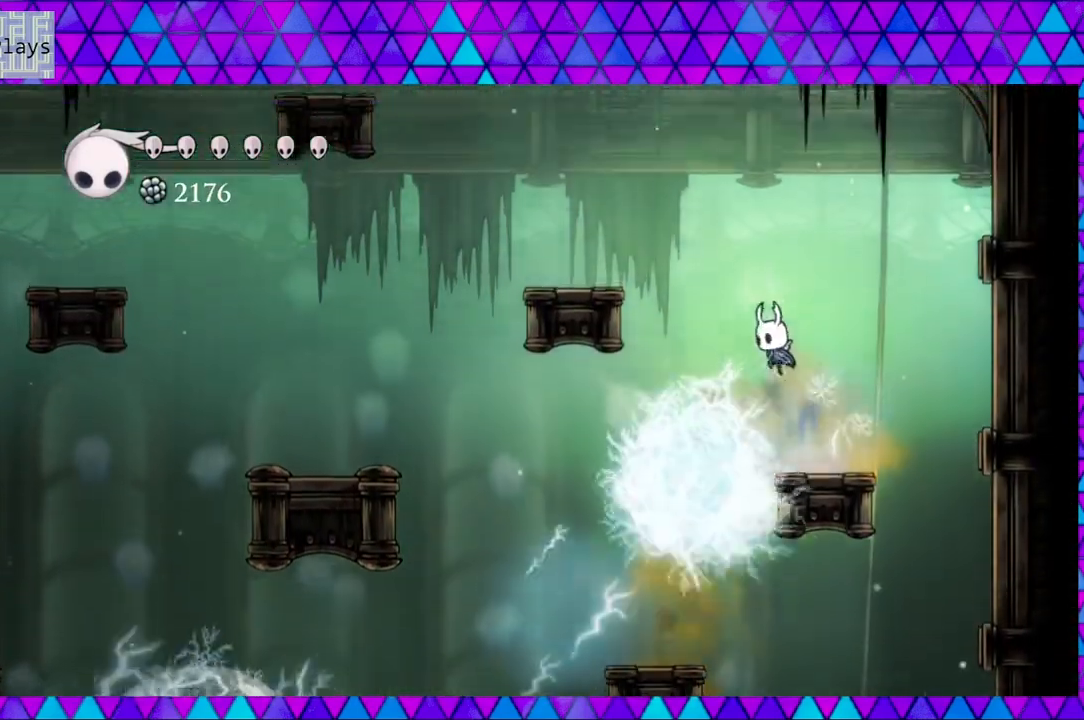
{"buttons": ["DPAD_LEFT"], "left_stick": "center", "right_stick": "center", "events": [[500, "B", "up"]]}
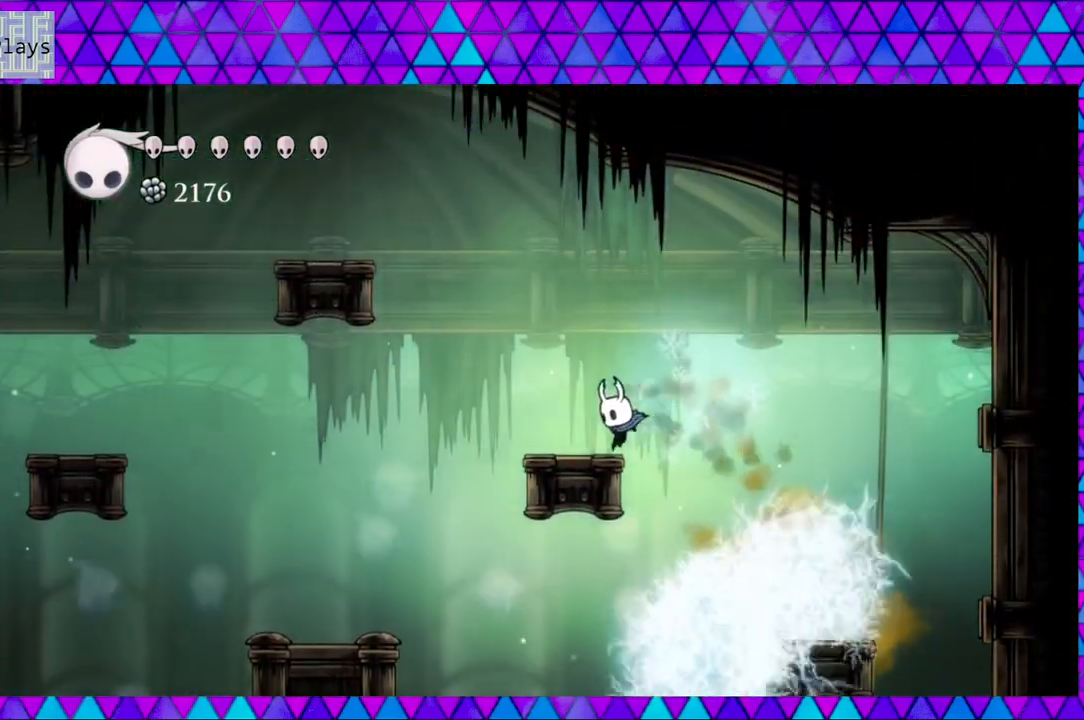
{"buttons": ["DPAD_LEFT"], "left_stick": "center", "right_stick": "center", "events": [[100, "B", "down"], [467, "B", "up"]]}
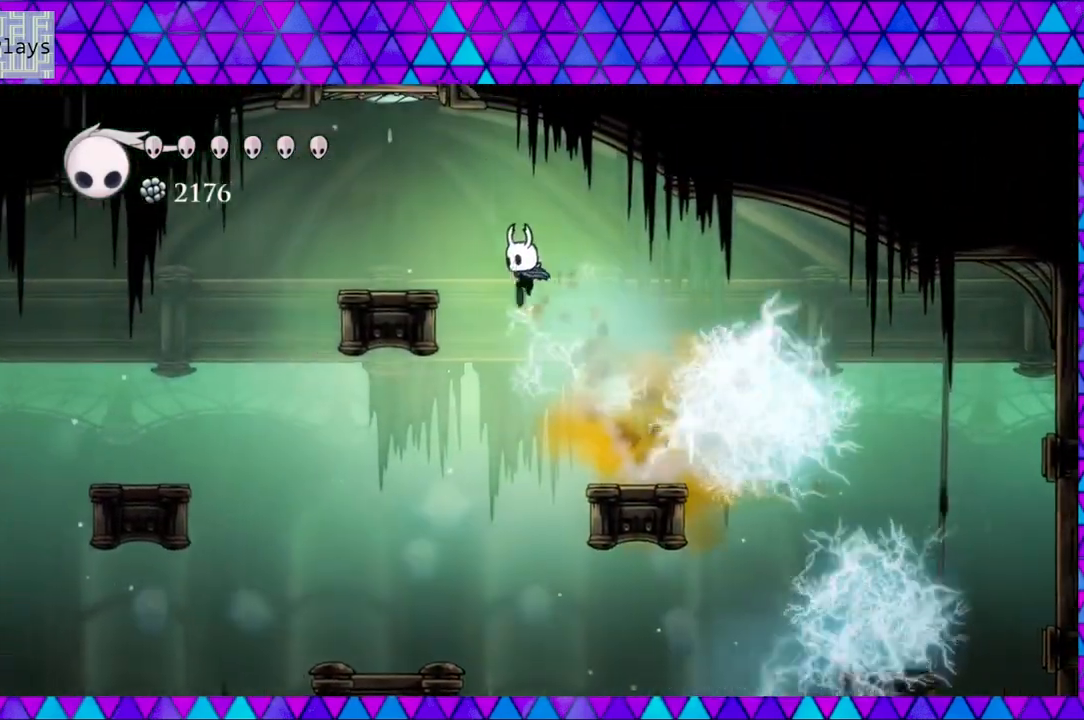
{"buttons": ["B", "DPAD_LEFT"], "left_stick": "center", "right_stick": "center", "events": [[17, "B", "down"]]}
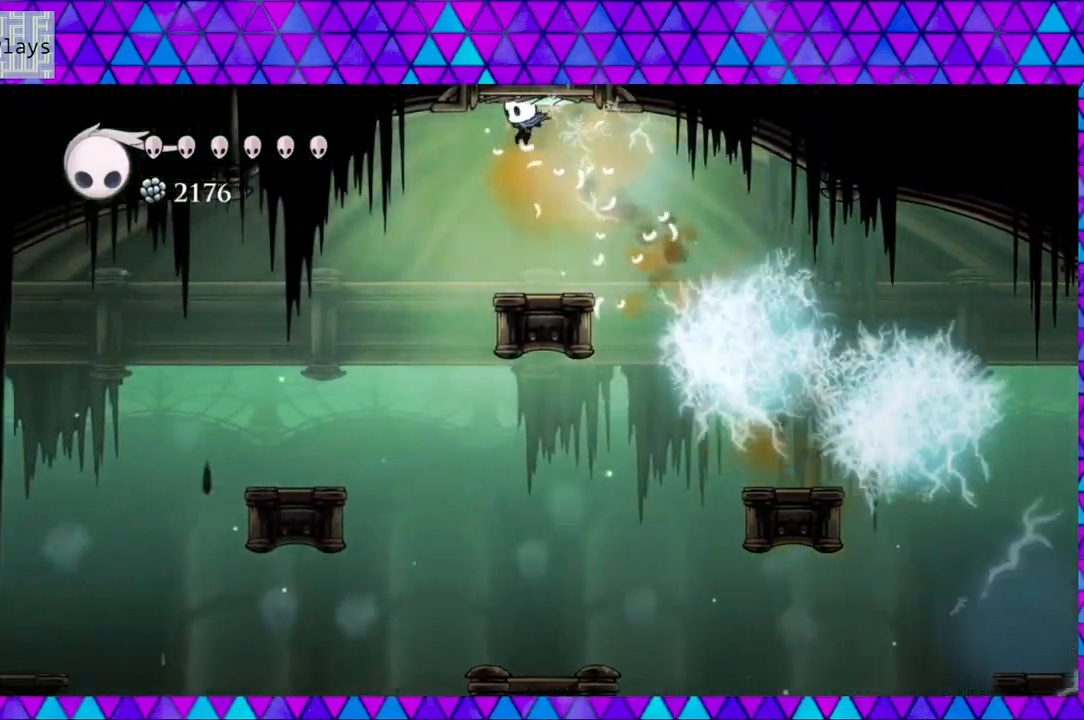
{"buttons": ["B", "DPAD_LEFT"], "left_stick": "center", "right_stick": "center", "events": [[133, "B", "up"], [350, "B", "down"]]}
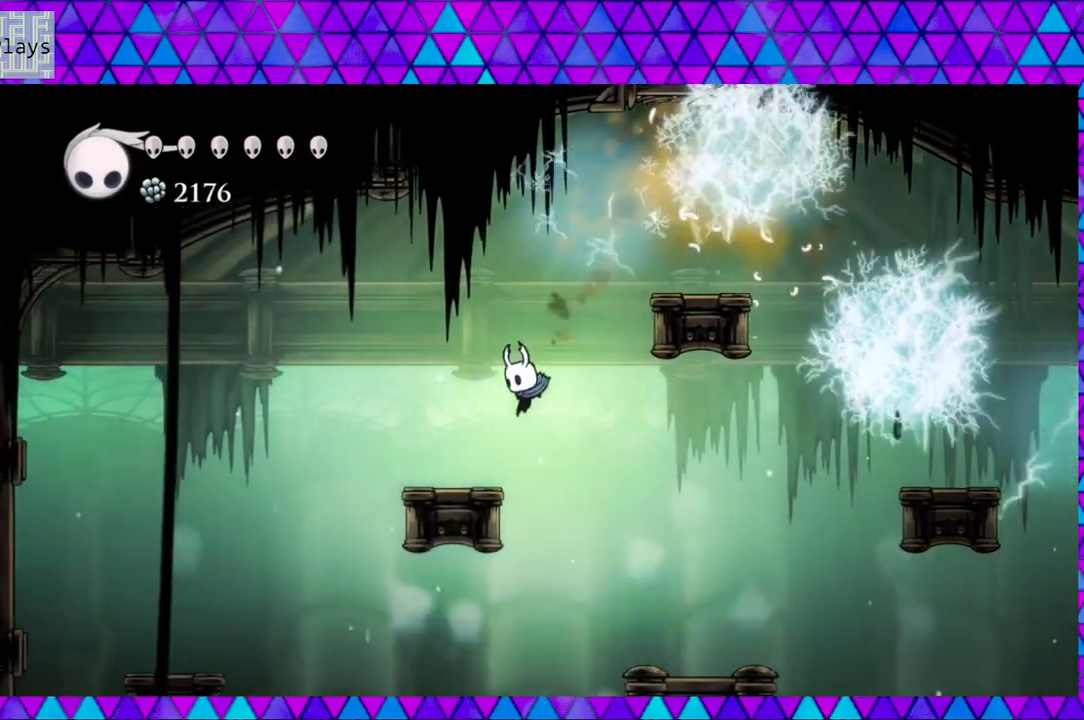
{"buttons": ["DPAD_LEFT"], "left_stick": "center", "right_stick": "center", "events": [[100, "B", "up"], [200, "B", "down"], [417, "B", "up"]]}
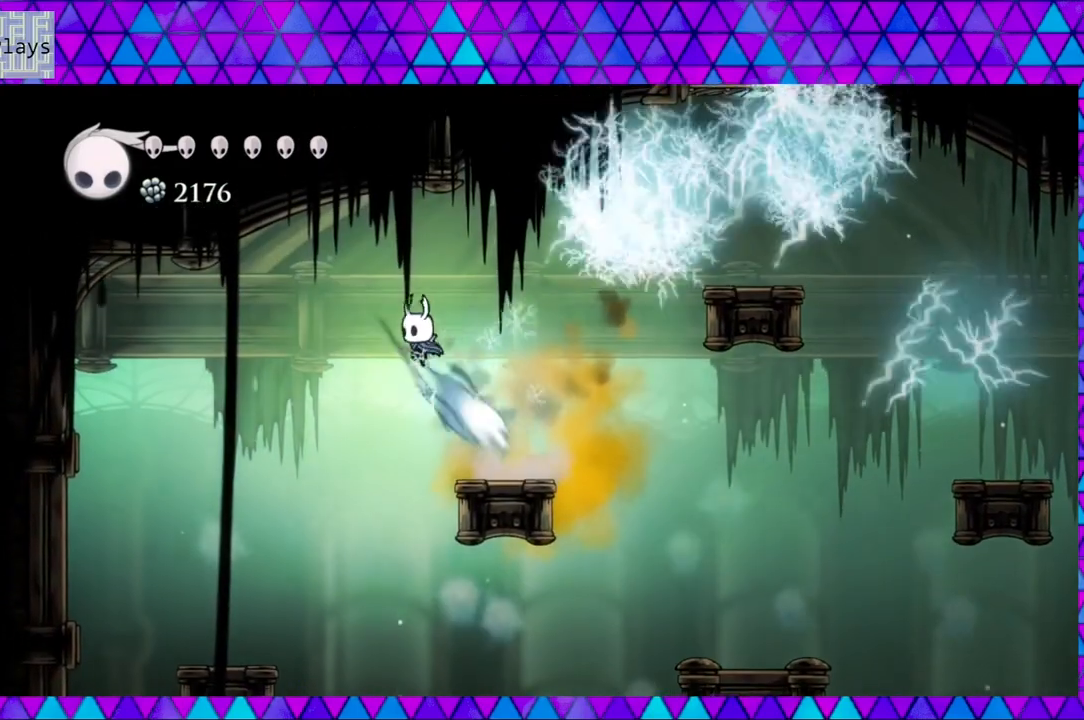
{"buttons": ["DPAD_LEFT"], "left_stick": "center", "right_stick": "center", "events": [[300, "B", "down"], [433, "B", "up"]]}
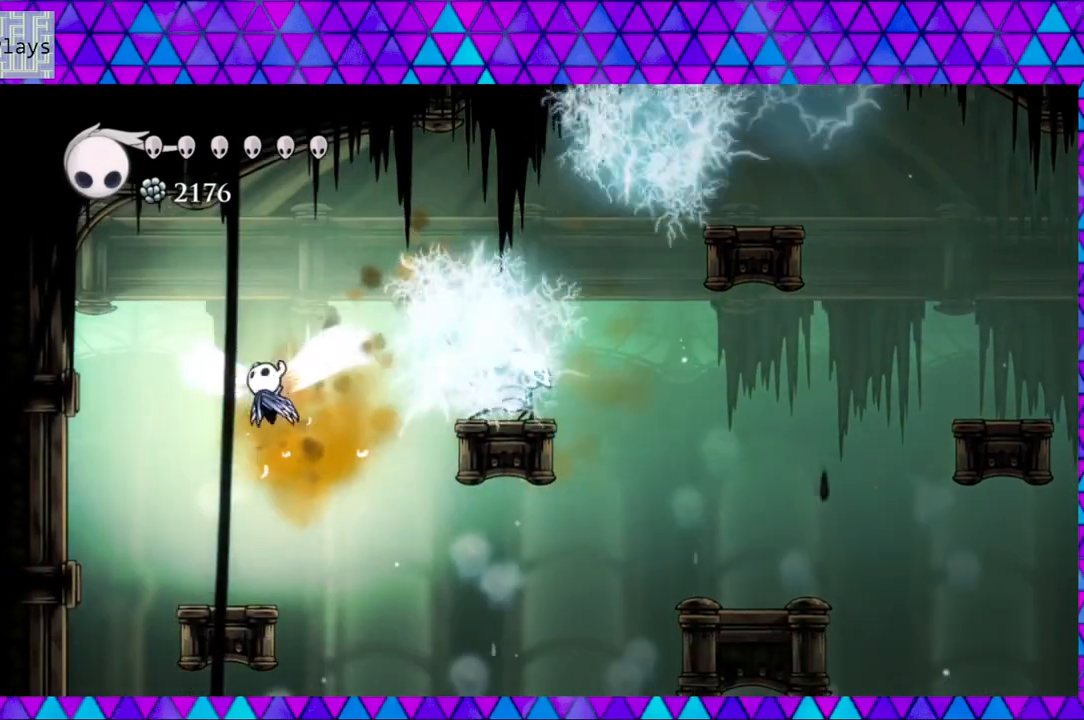
{"buttons": ["DPAD_RIGHT"], "left_stick": "center", "right_stick": "center", "events": [[167, "DPAD_LEFT", "up"], [267, "DPAD_RIGHT", "down"]]}
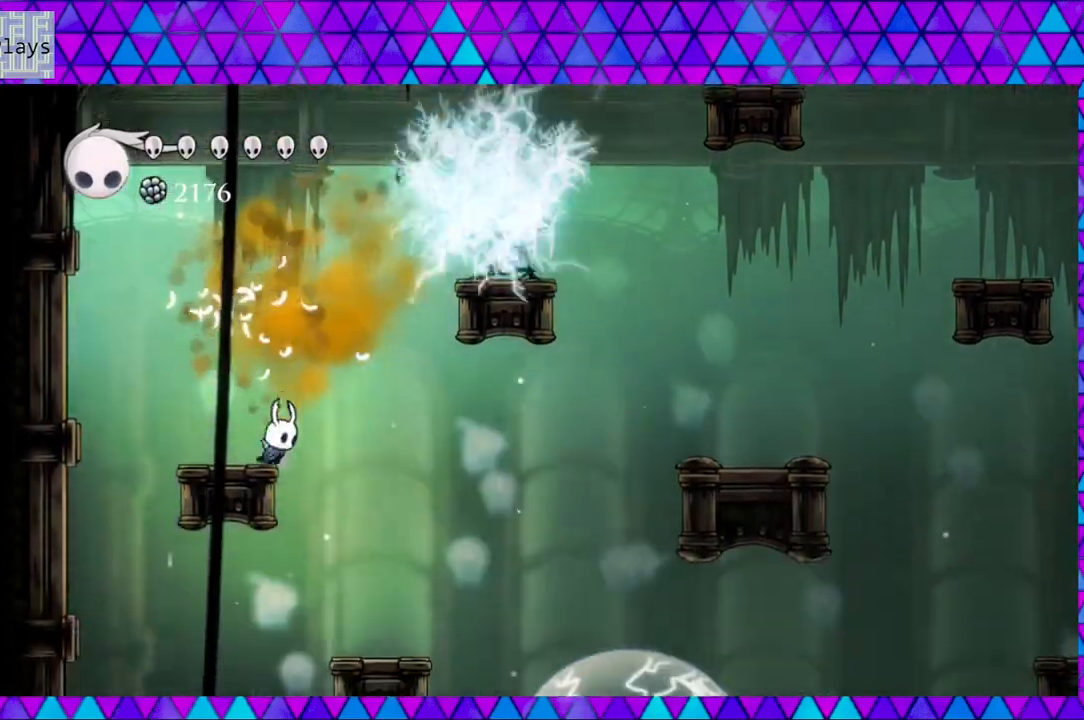
{"buttons": [], "left_stick": "center", "right_stick": "center", "events": [[100, "B", "down"], [183, "B", "up"], [383, "DPAD_RIGHT", "up"]]}
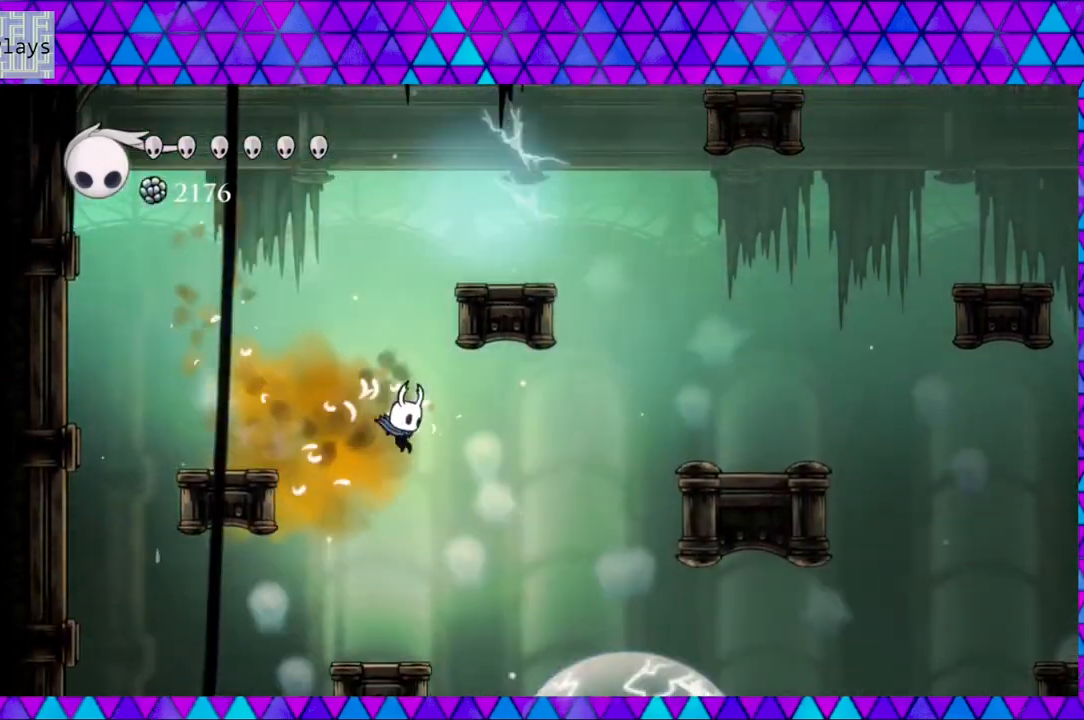
{"buttons": ["B", "DPAD_RIGHT"], "left_stick": "center", "right_stick": "center", "events": [[250, "DPAD_RIGHT", "down"], [367, "B", "down"]]}
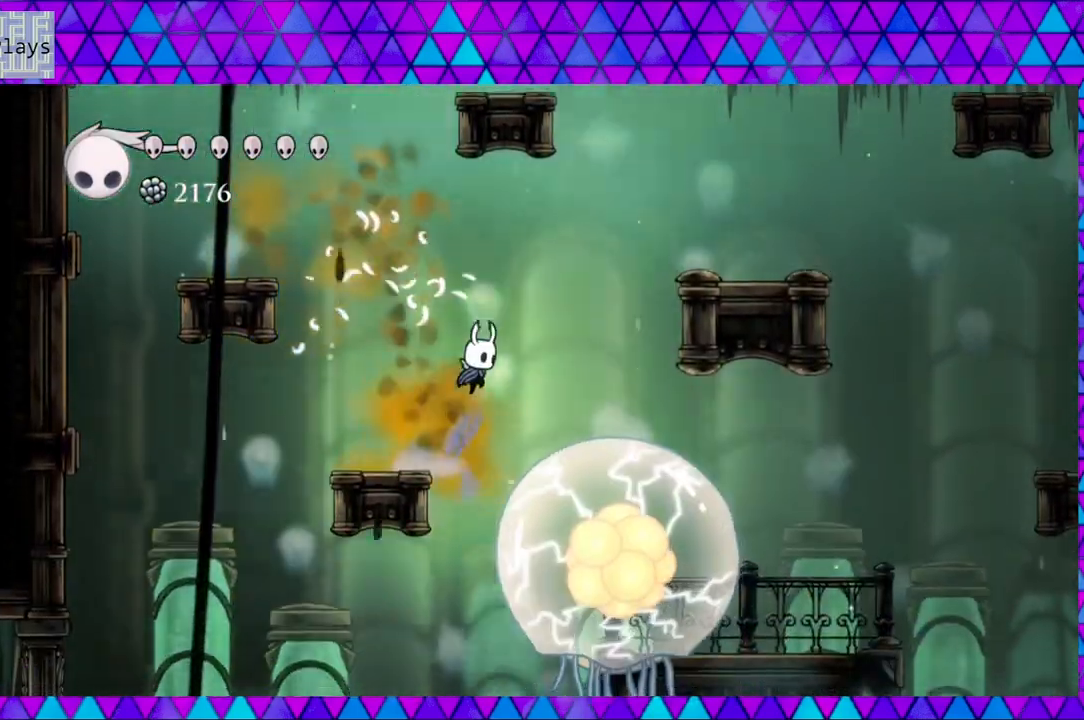
{"buttons": ["B", "DPAD_RIGHT"], "left_stick": "center", "right_stick": "center", "events": [[250, "B", "up"], [367, "B", "down"]]}
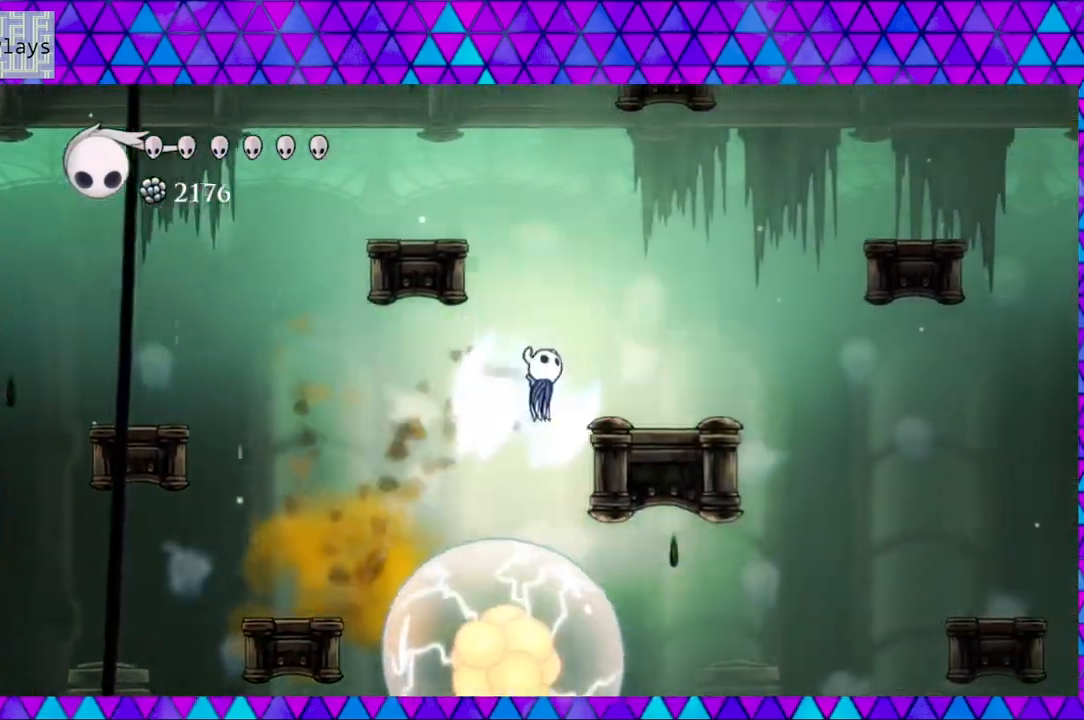
{"buttons": ["DPAD_RIGHT"], "left_stick": "center", "right_stick": "center", "events": [[117, "B", "up"]]}
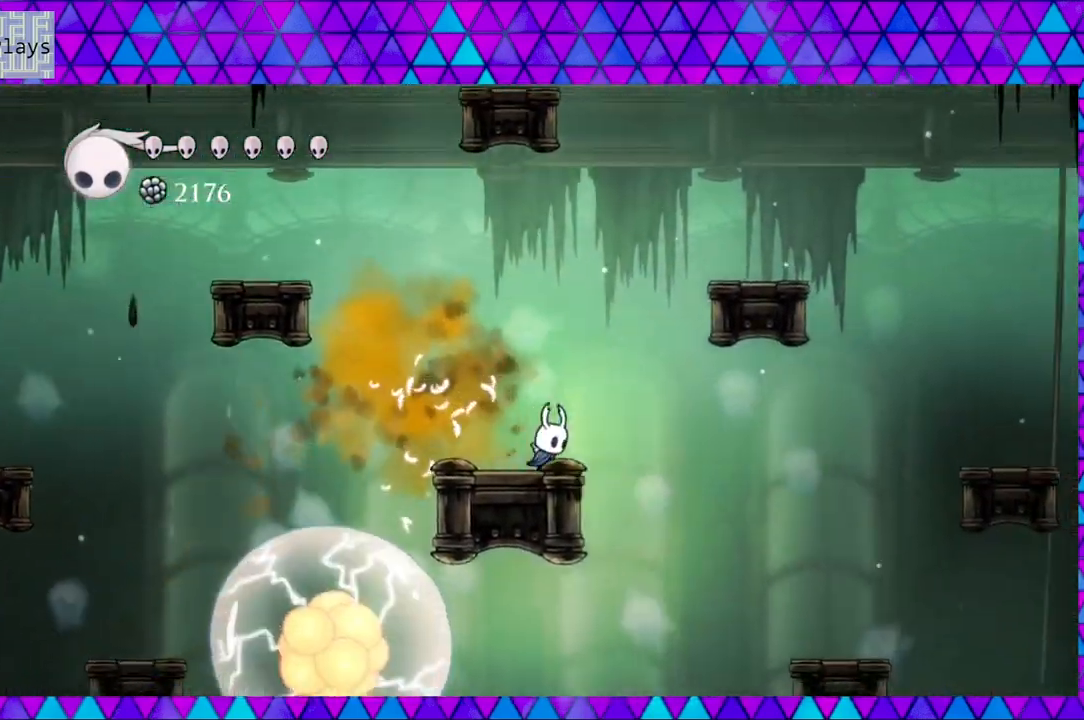
{"buttons": ["B"], "left_stick": "center", "right_stick": "center", "events": [[33, "B", "down"], [117, "B", "up"], [383, "DPAD_RIGHT", "up"], [483, "B", "down"]]}
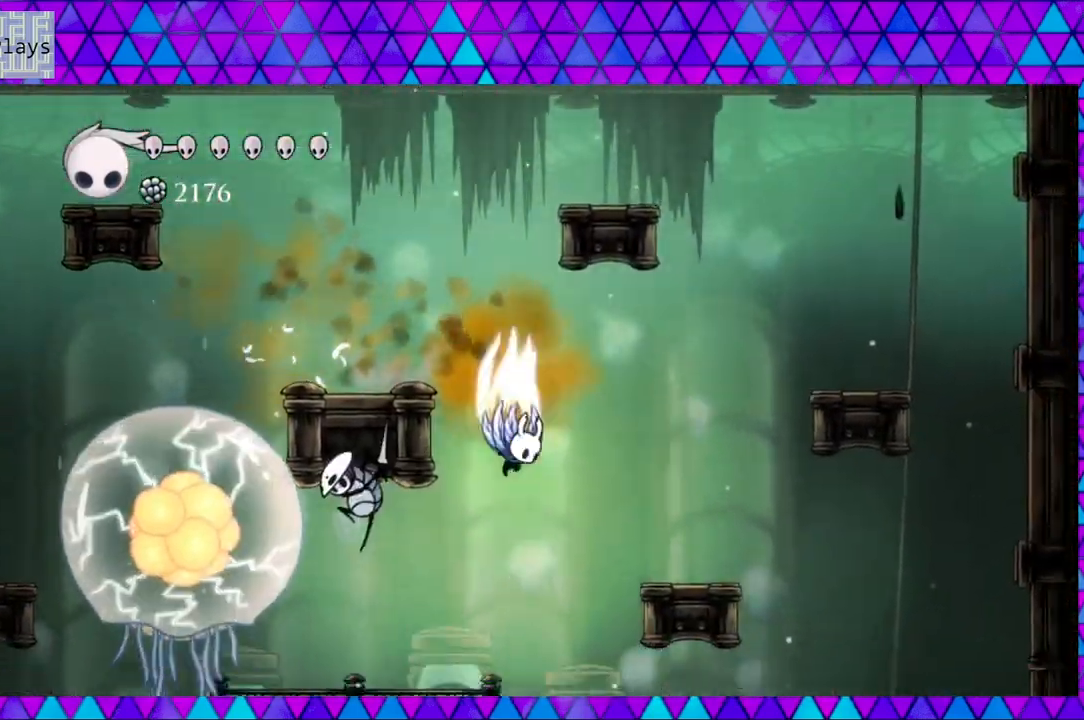
{"buttons": [], "left_stick": "center", "right_stick": "center", "events": [[417, "B", "up"]]}
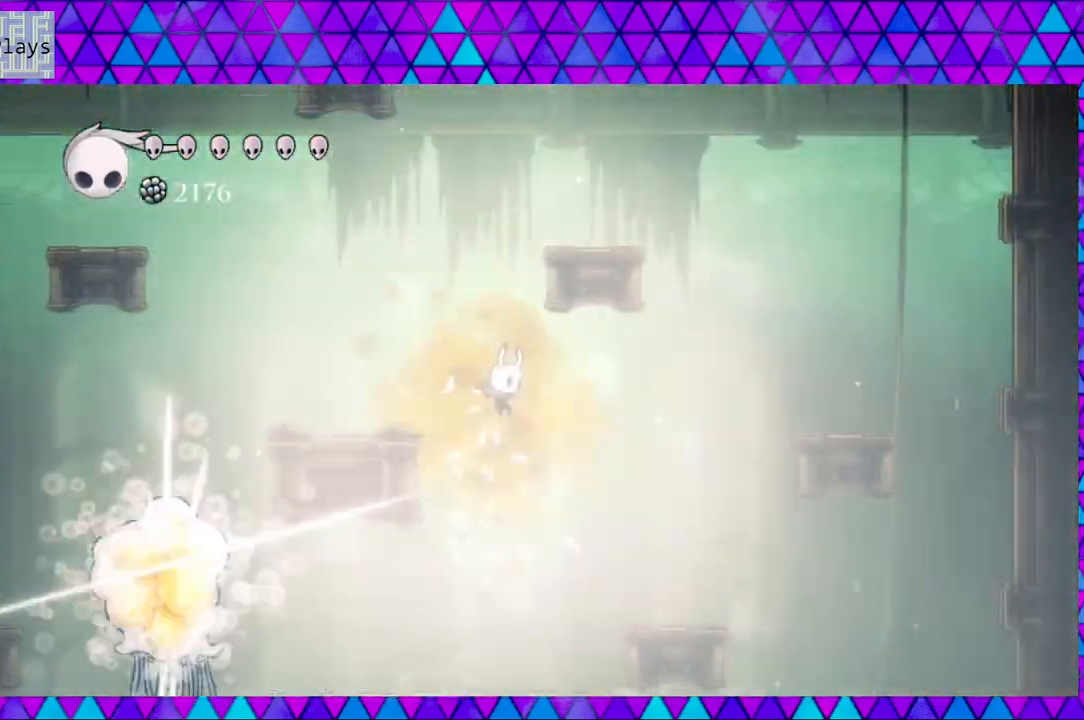
{"buttons": ["DPAD_LEFT"], "left_stick": "center", "right_stick": "center", "events": [[317, "DPAD_LEFT", "down"]]}
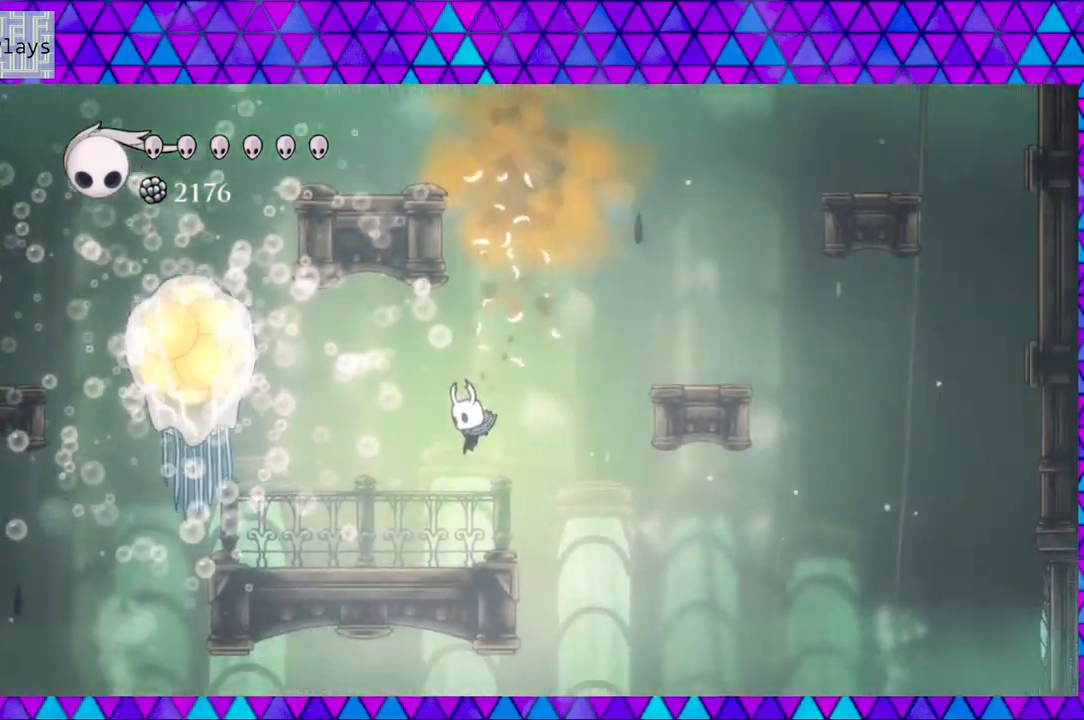
{"buttons": ["B", "Y", "DPAD_LEFT"], "left_stick": "center", "right_stick": "center", "events": [[183, "B", "down"], [350, "Y", "down"]]}
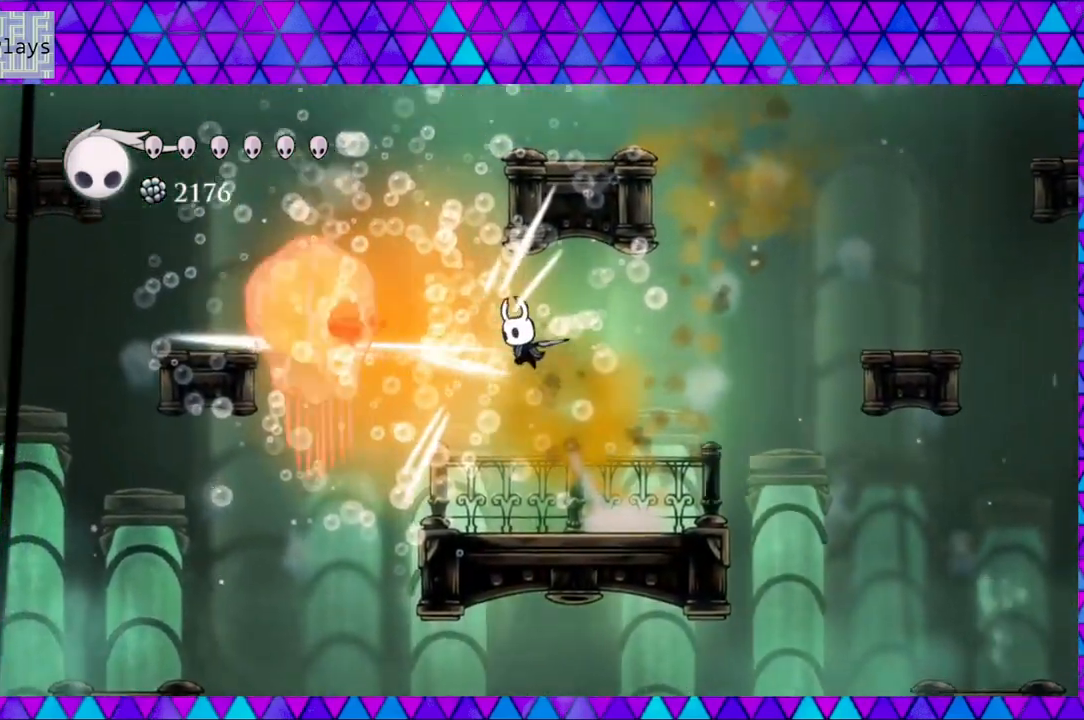
{"buttons": ["DPAD_UP", "DPAD_RIGHT"], "left_stick": "center", "right_stick": "center", "events": [[200, "Y", "up"], [283, "Y", "down"], [333, "DPAD_LEFT", "up"], [450, "DPAD_RIGHT", "down"], [467, "B", "up"], [467, "DPAD_UP", "down"], [467, "Y", "up"]]}
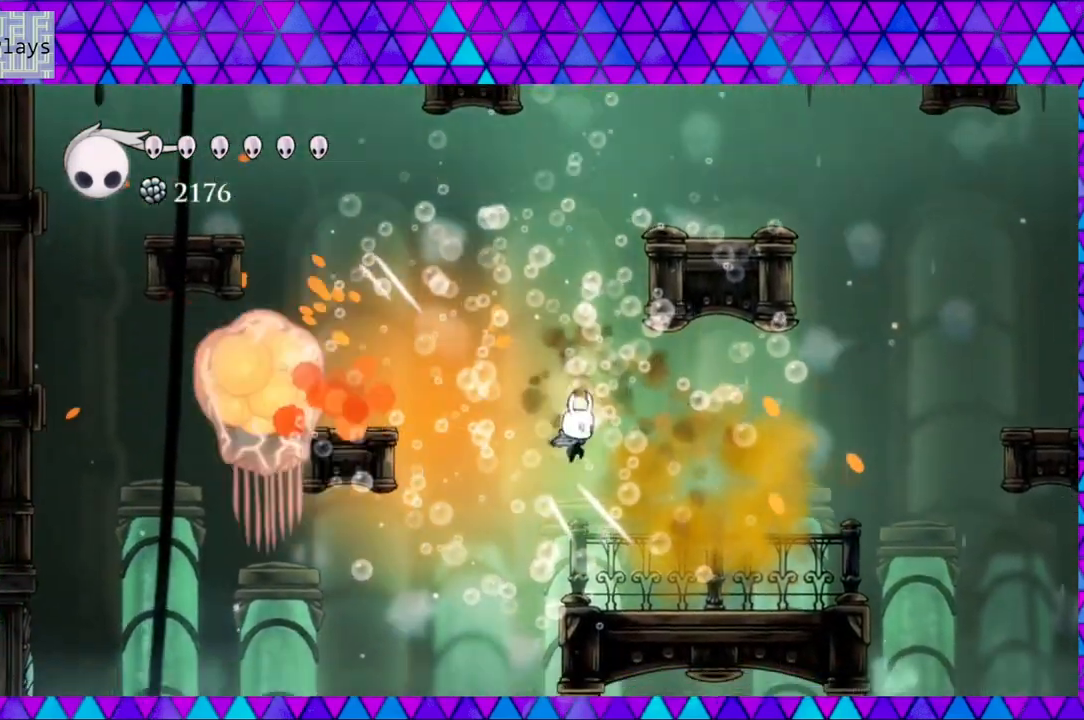
{"buttons": ["B", "DPAD_LEFT"], "left_stick": "center", "right_stick": "center", "events": [[83, "DPAD_UP", "up"], [167, "DPAD_RIGHT", "up"], [233, "DPAD_LEFT", "down"], [267, "B", "down"]]}
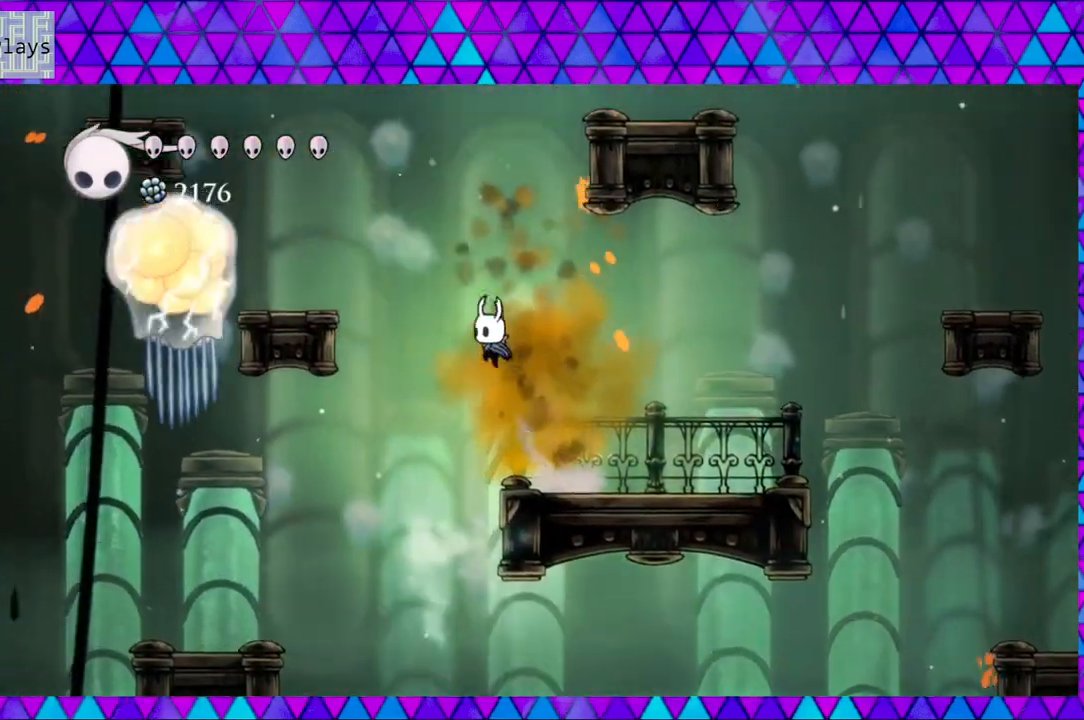
{"buttons": ["Y", "DPAD_LEFT"], "left_stick": "center", "right_stick": "center", "events": [[17, "B", "up"], [133, "B", "down"], [367, "B", "up"], [483, "Y", "down"]]}
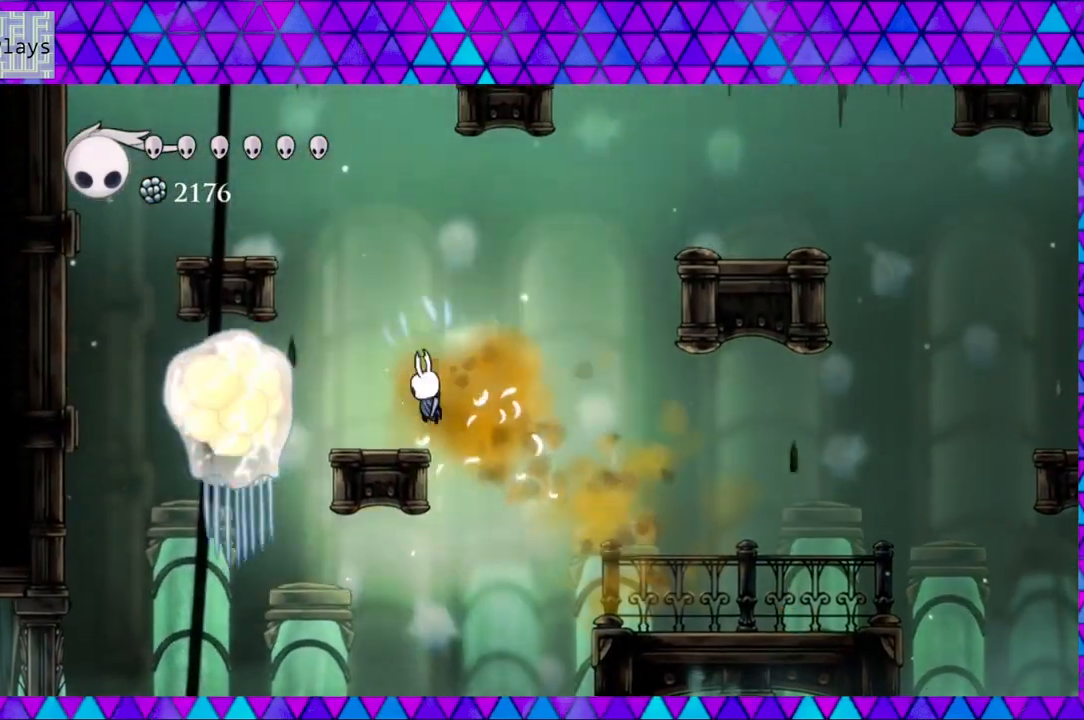
{"buttons": ["B", "Y", "DPAD_LEFT"], "left_stick": "center", "right_stick": "center", "events": [[167, "Y", "up"], [317, "B", "down"], [417, "Y", "down"]]}
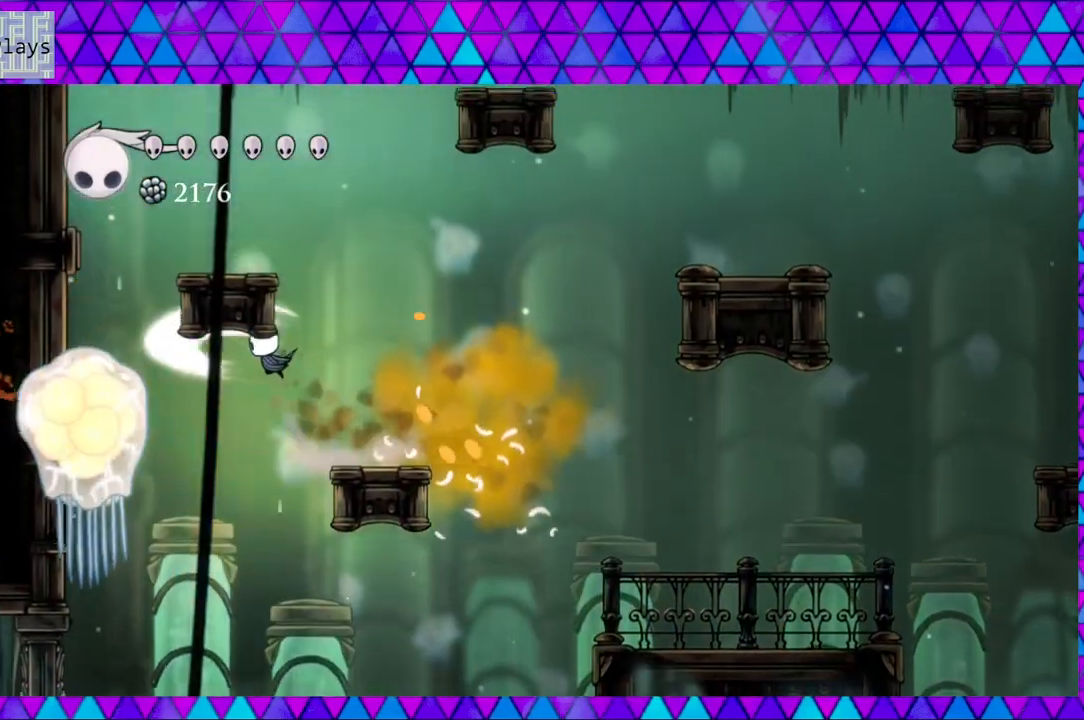
{"buttons": [], "left_stick": "center", "right_stick": "center", "events": [[100, "B", "up"], [100, "Y", "up"], [300, "Y", "down"], [433, "DPAD_LEFT", "up"], [467, "Y", "up"]]}
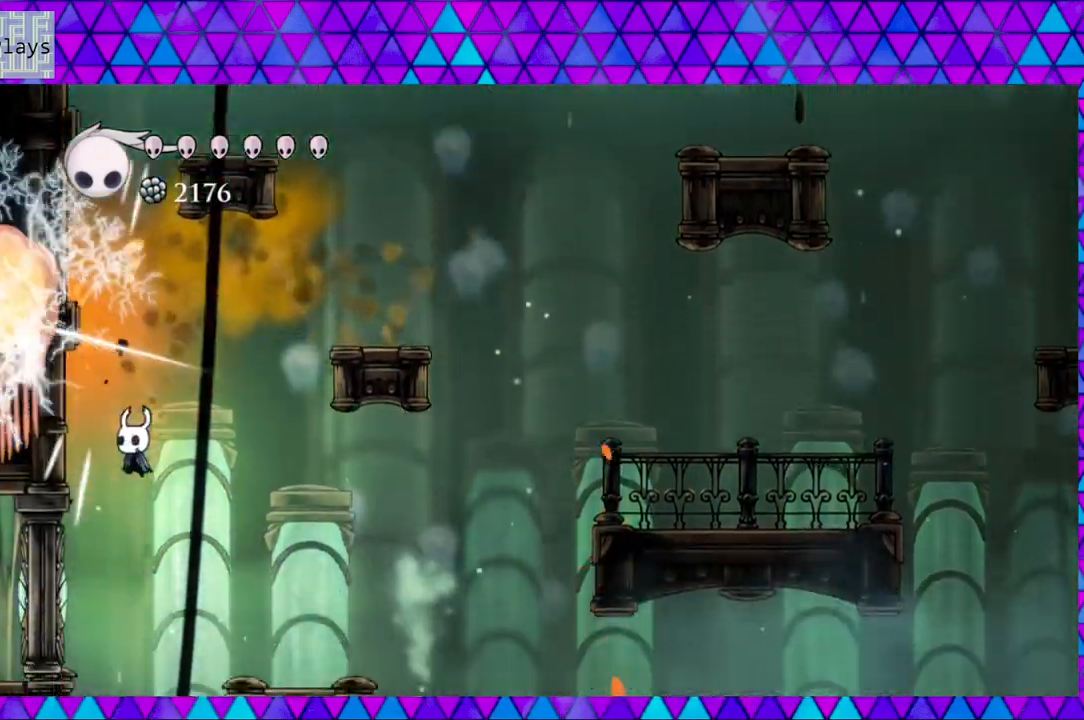
{"buttons": ["B", "DPAD_RIGHT"], "left_stick": "center", "right_stick": "center", "events": [[133, "DPAD_RIGHT", "down"], [133, "DPAD_UP", "down"], [217, "DPAD_UP", "up"], [417, "B", "down"]]}
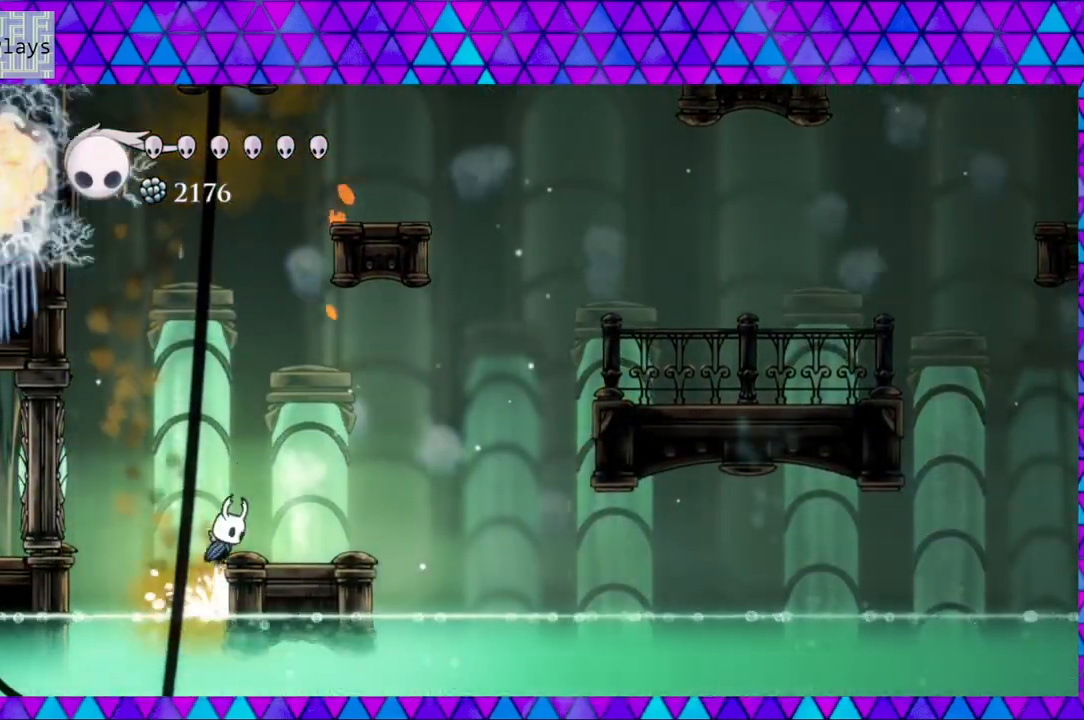
{"buttons": [], "left_stick": "center", "right_stick": "center", "events": [[167, "B", "up"], [283, "DPAD_RIGHT", "up"]]}